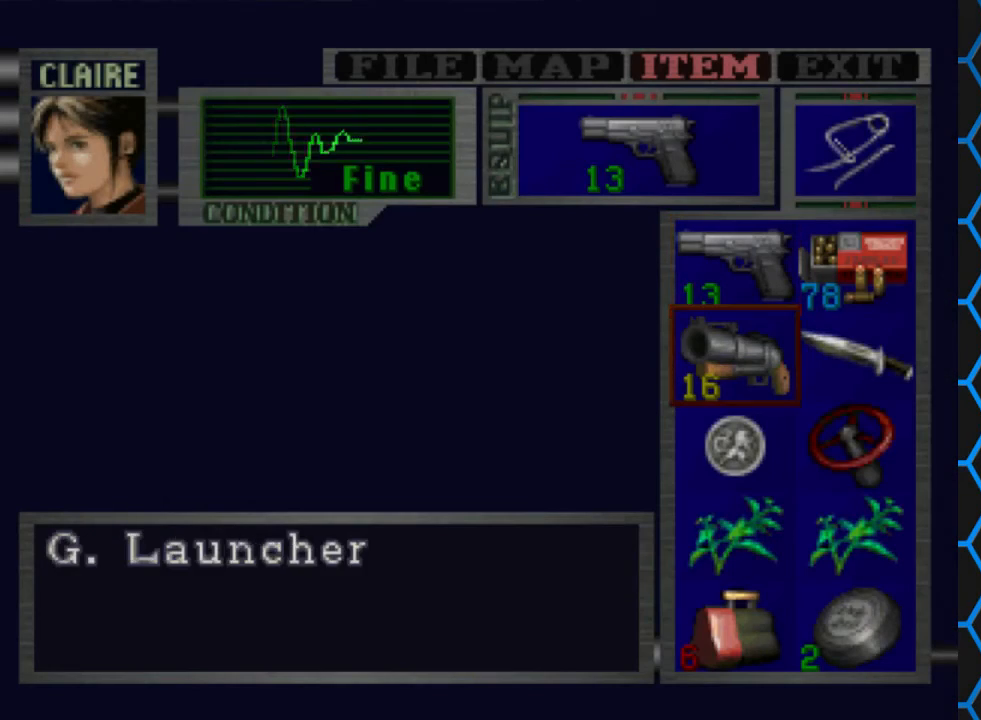
Gameplay with a controller (PlayStation layout); each line is a JSON object with the inputs held at the frame after it. "events" lists button and stick changes between this image and that frame as [ms after this image, input, new state], when the widget could be followed in between. Not read: L3 R3 left_stick right_stick.
{"buttons": ["CROSS"], "events": [[133, "DPAD_DOWN", "up"], [200, "DPAD_DOWN", "down"], [233, "DPAD_DOWN", "up"], [333, "DPAD_DOWN", "down"], [467, "DPAD_DOWN", "up"], [500, "CROSS", "down"]]}
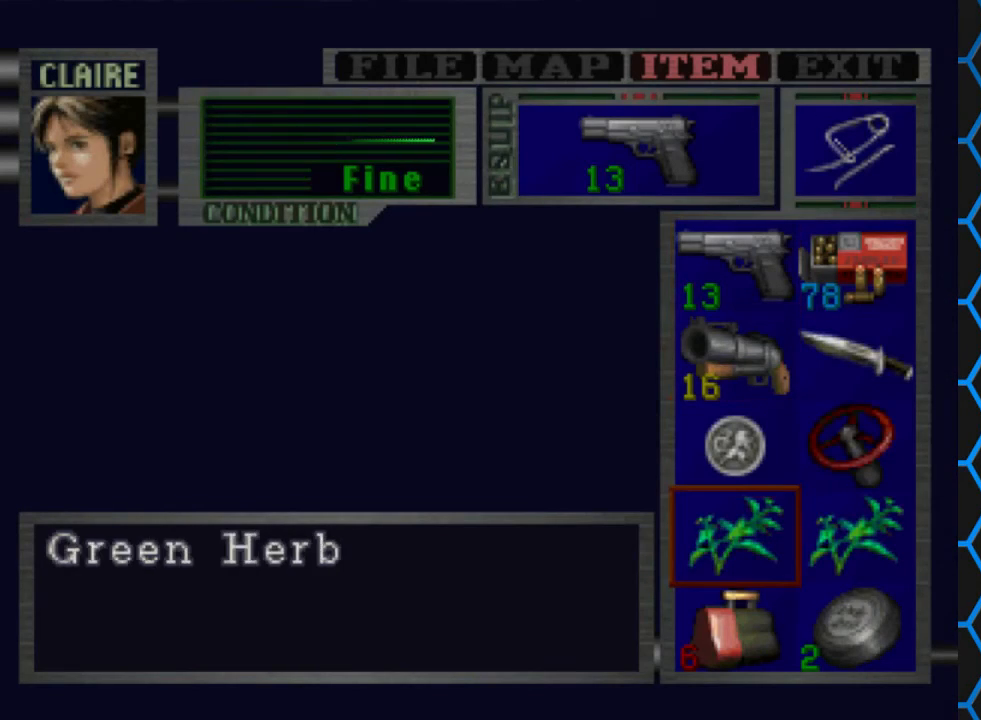
{"buttons": ["DPAD_DOWN"], "events": [[133, "CROSS", "up"], [233, "DPAD_DOWN", "down"], [333, "DPAD_DOWN", "up"], [433, "DPAD_DOWN", "down"]]}
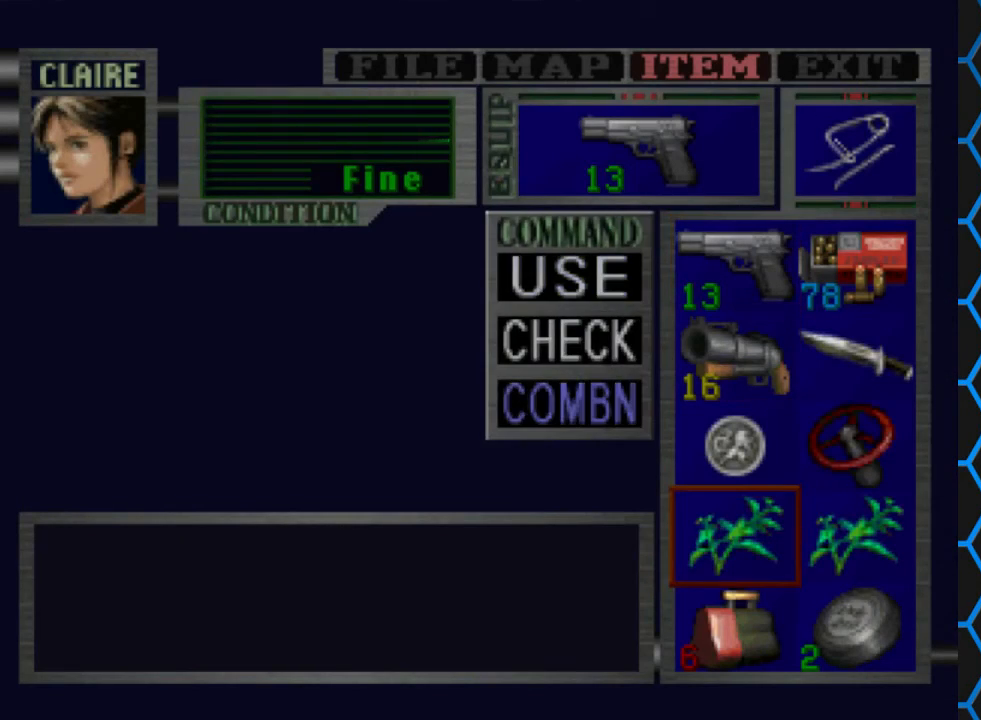
{"buttons": ["DPAD_RIGHT"], "events": [[33, "DPAD_DOWN", "up"], [167, "CROSS", "down"], [300, "CROSS", "up"], [467, "DPAD_RIGHT", "down"]]}
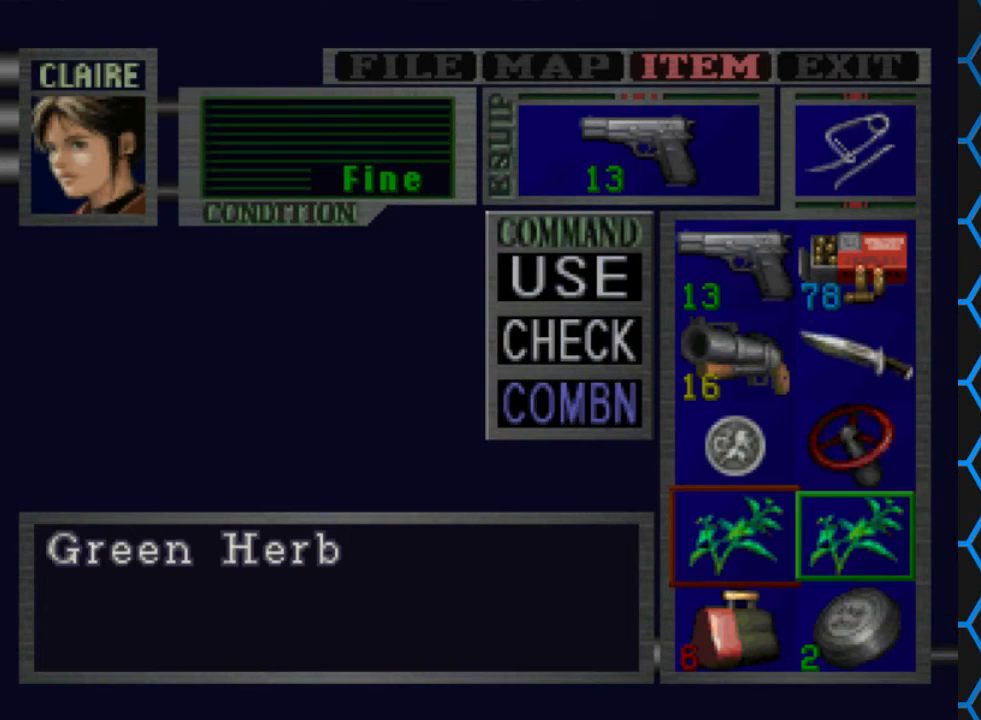
{"buttons": ["CROSS"], "events": [[67, "CROSS", "down"], [67, "DPAD_RIGHT", "up"], [167, "CROSS", "up"], [467, "CROSS", "down"]]}
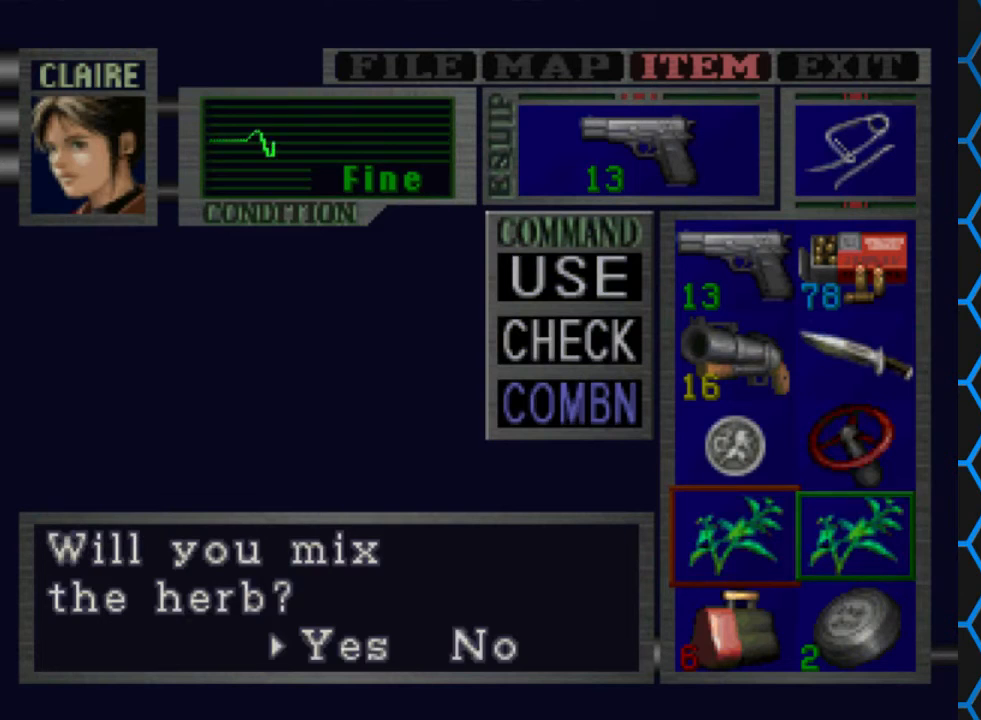
{"buttons": ["CROSS"], "events": [[167, "CROSS", "up"], [333, "CROSS", "down"]]}
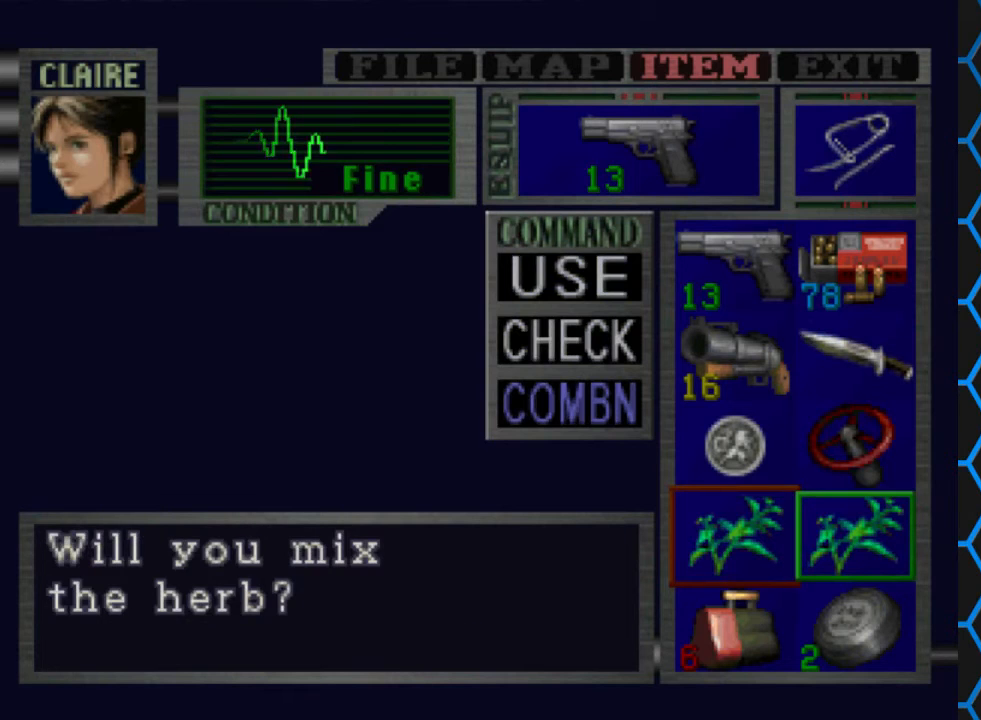
{"buttons": [], "events": [[133, "CROSS", "up"]]}
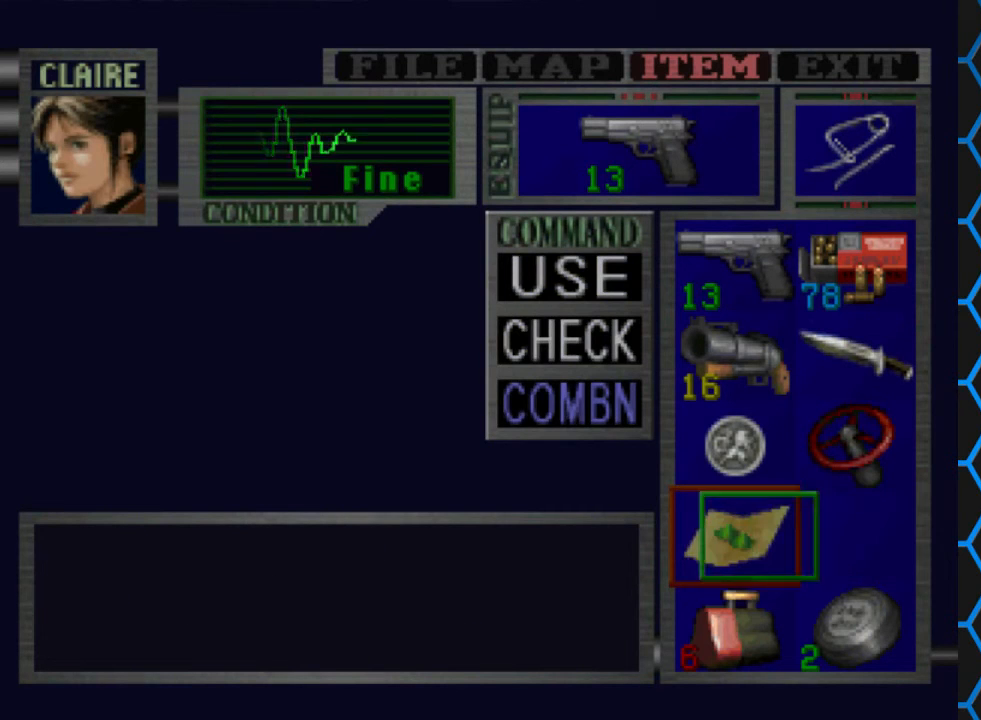
{"buttons": ["TRIANGLE"], "events": [[267, "TRIANGLE", "down"], [400, "TRIANGLE", "up"], [467, "TRIANGLE", "down"]]}
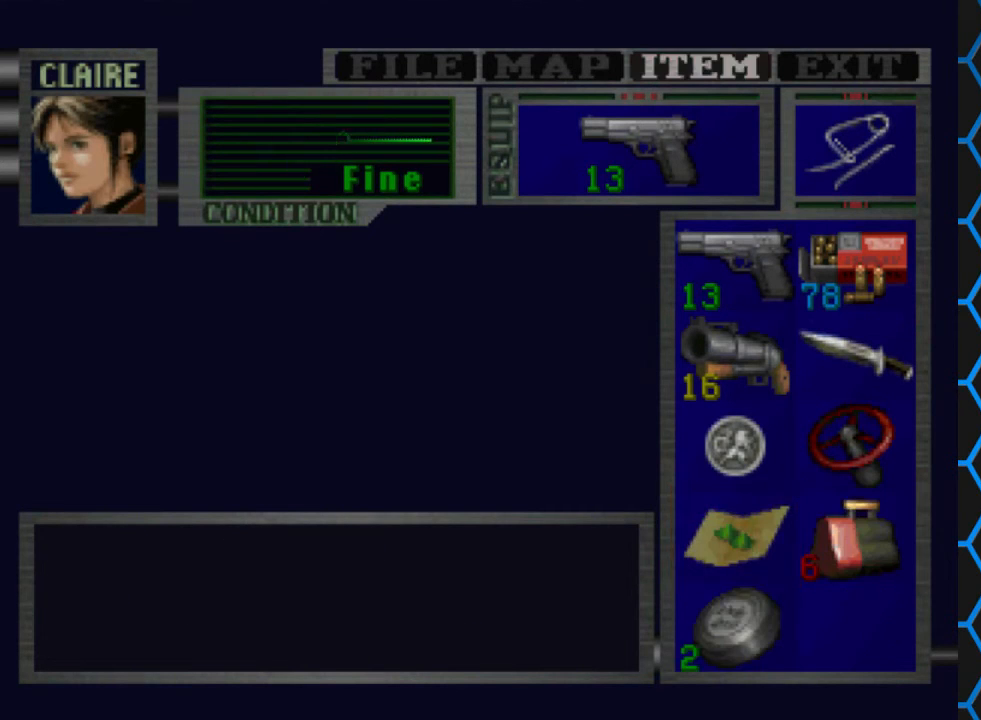
{"buttons": [], "events": [[133, "TRIANGLE", "up"], [200, "TRIANGLE", "down"], [300, "TRIANGLE", "up"]]}
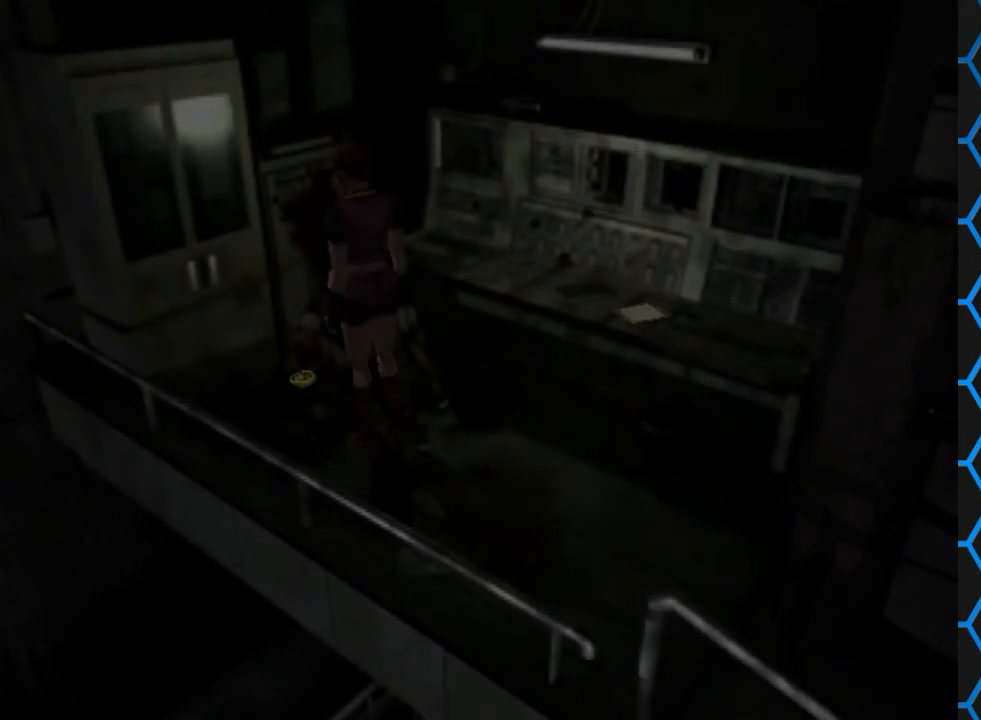
{"buttons": ["CROSS"], "events": [[67, "DPAD_UP", "down"], [100, "CROSS", "down"], [267, "DPAD_RIGHT", "down"], [333, "DPAD_RIGHT", "up"], [433, "DPAD_UP", "up"]]}
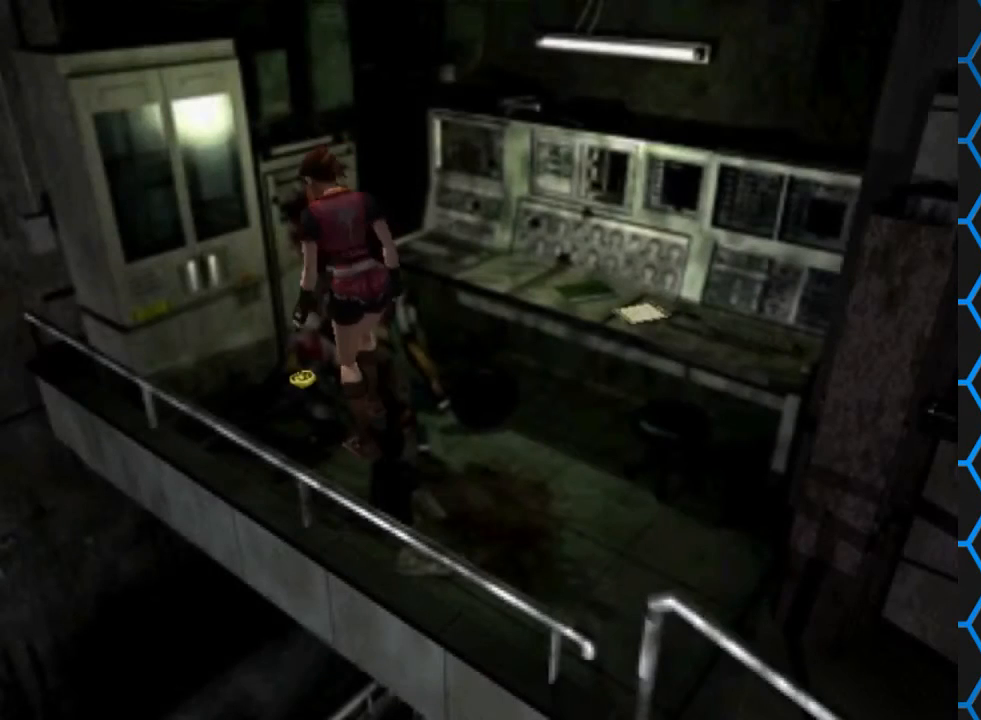
{"buttons": ["CROSS"], "events": [[67, "CROSS", "up"], [400, "CROSS", "down"]]}
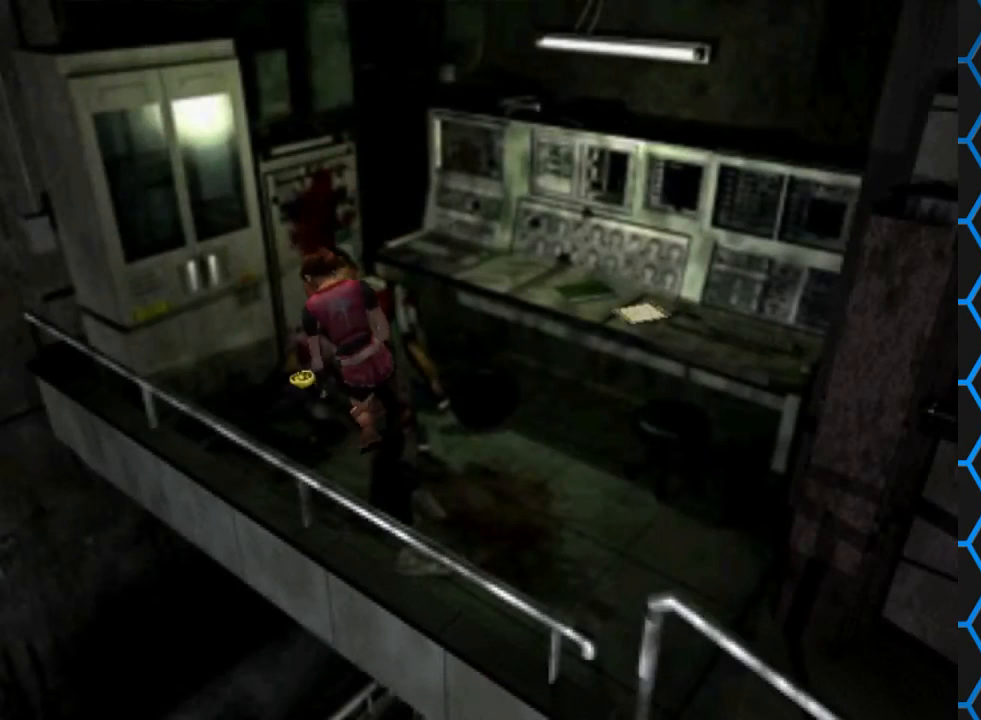
{"buttons": ["CROSS"], "events": []}
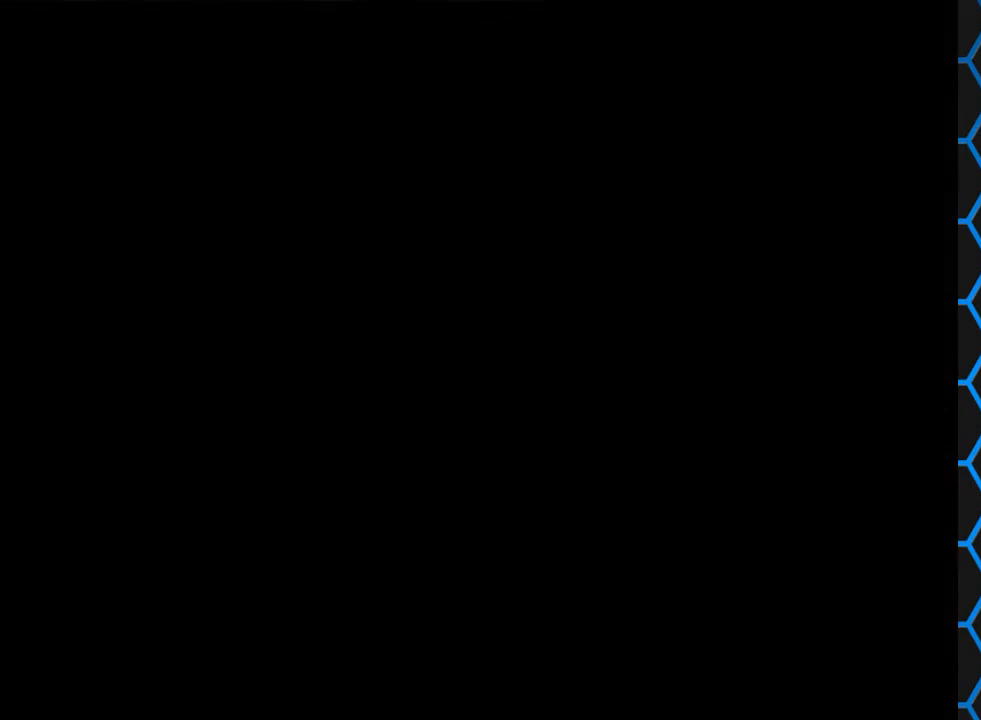
{"buttons": ["CROSS"], "events": []}
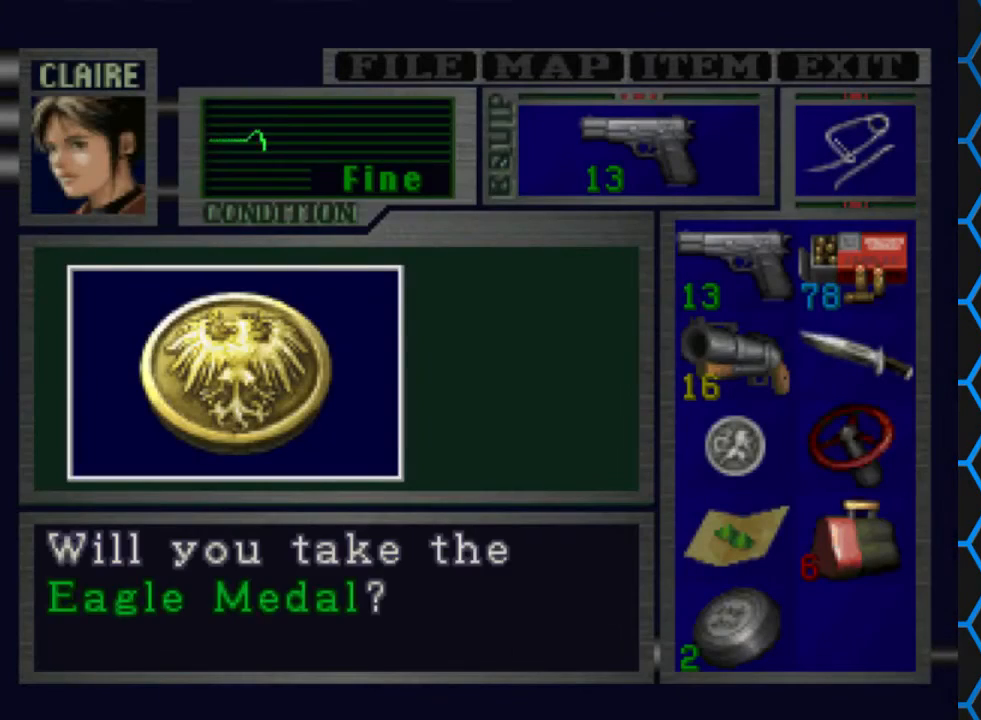
{"buttons": [], "events": [[333, "CROSS", "up"]]}
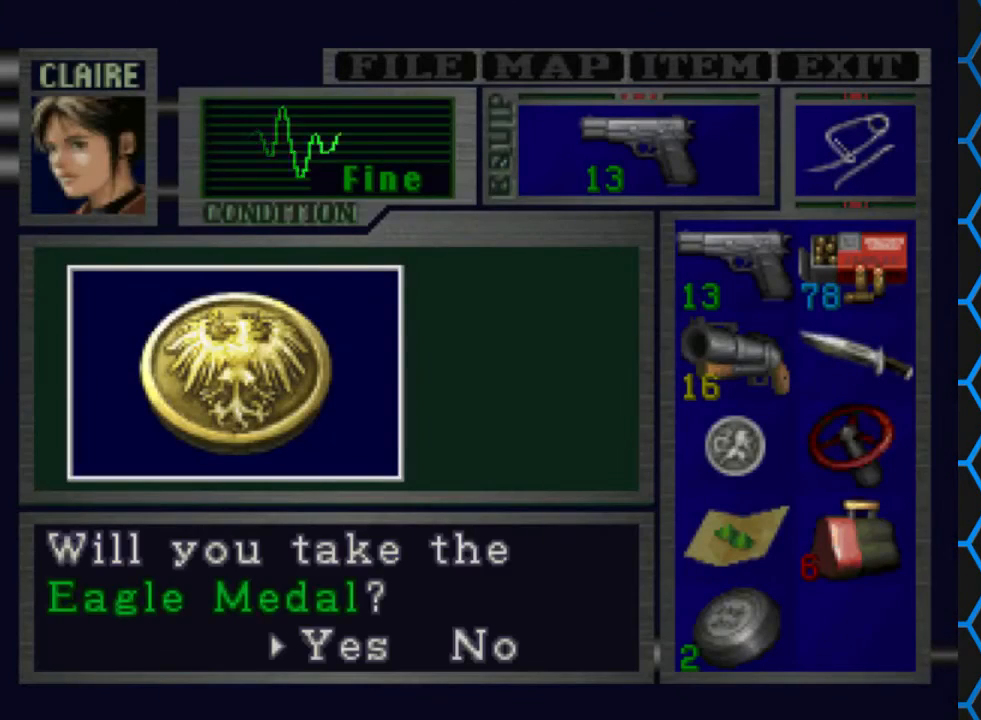
{"buttons": ["CROSS"], "events": [[100, "CROSS", "down"]]}
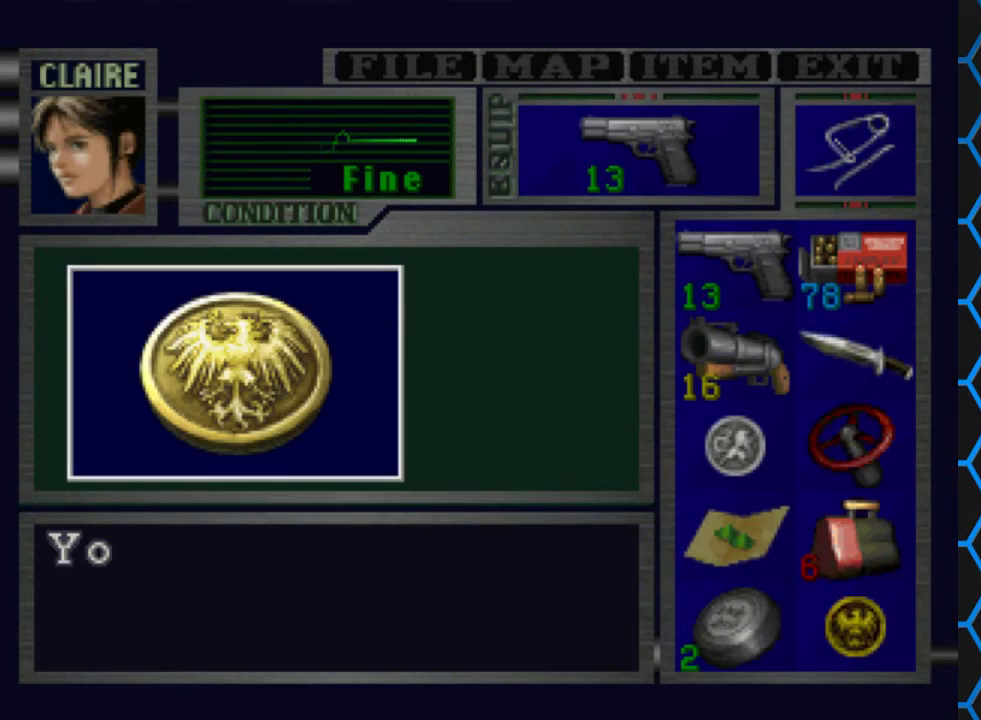
{"buttons": ["CROSS"], "events": []}
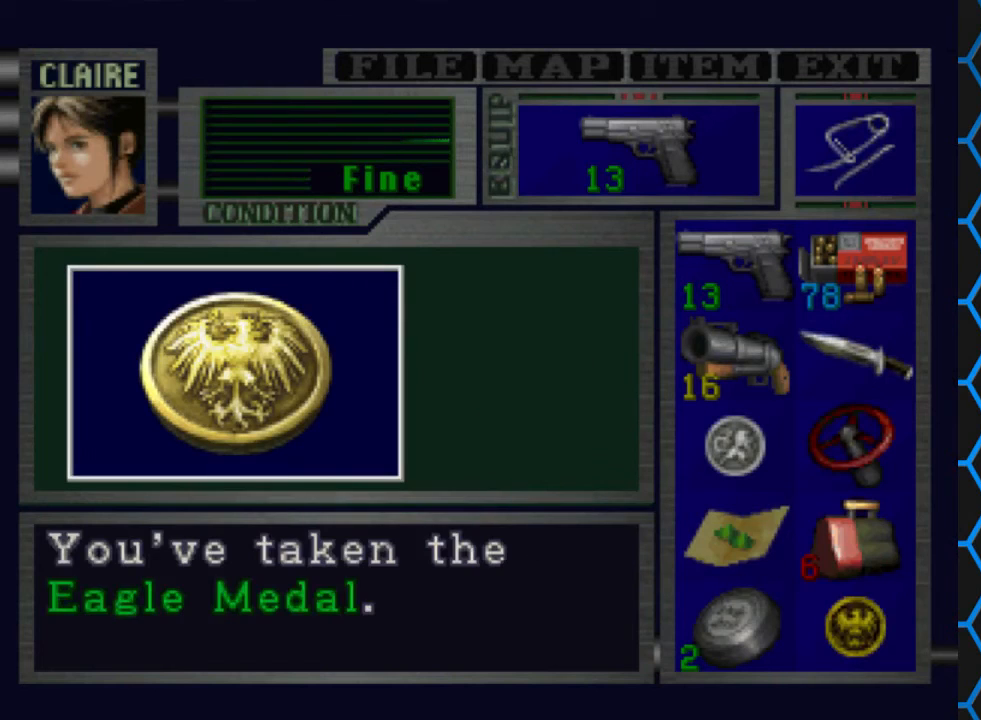
{"buttons": [], "events": [[133, "CROSS", "up"]]}
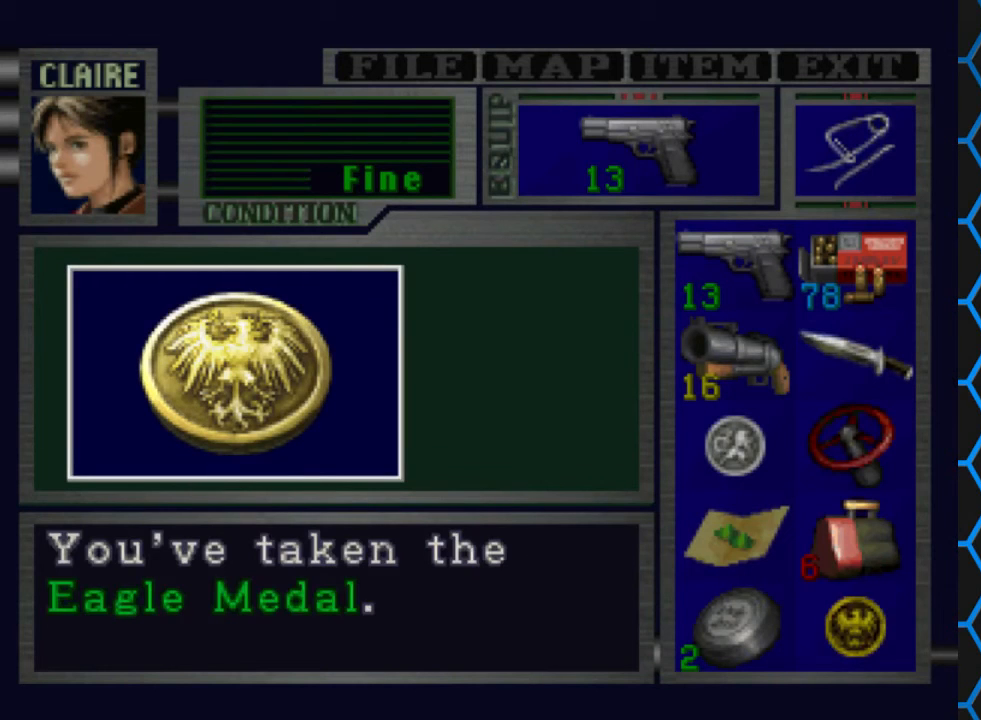
{"buttons": [], "events": []}
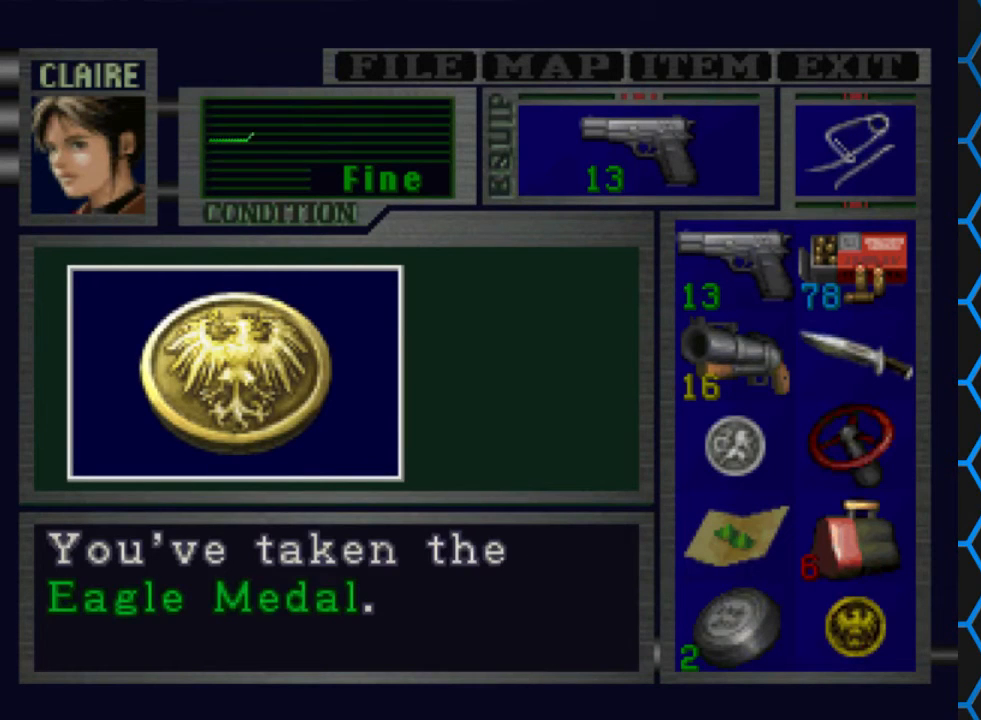
{"buttons": [], "events": []}
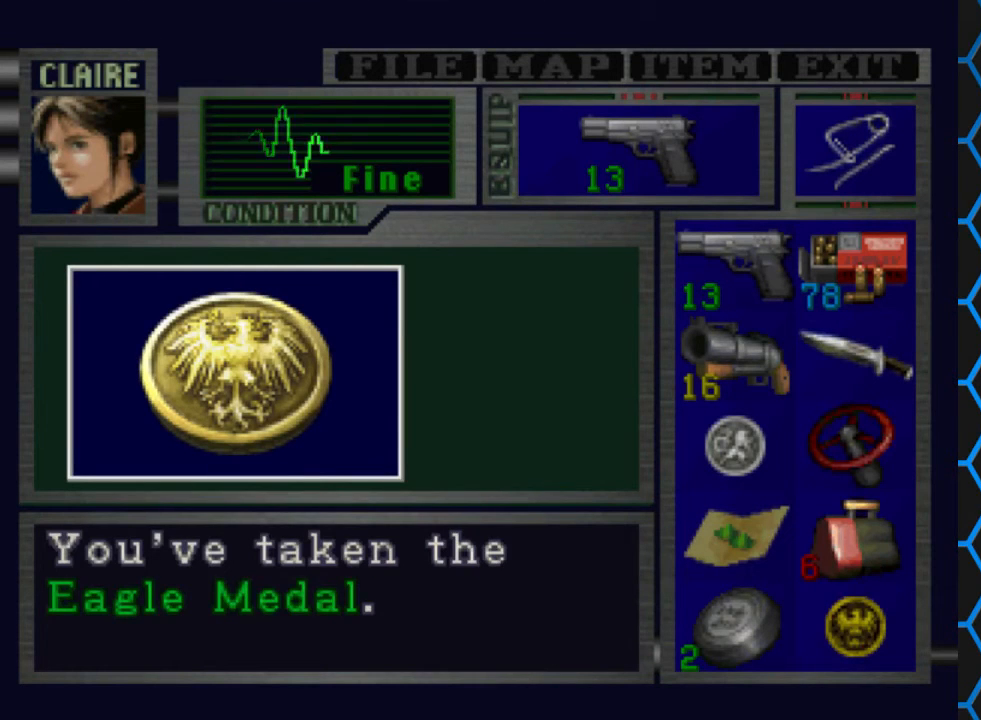
{"buttons": [], "events": []}
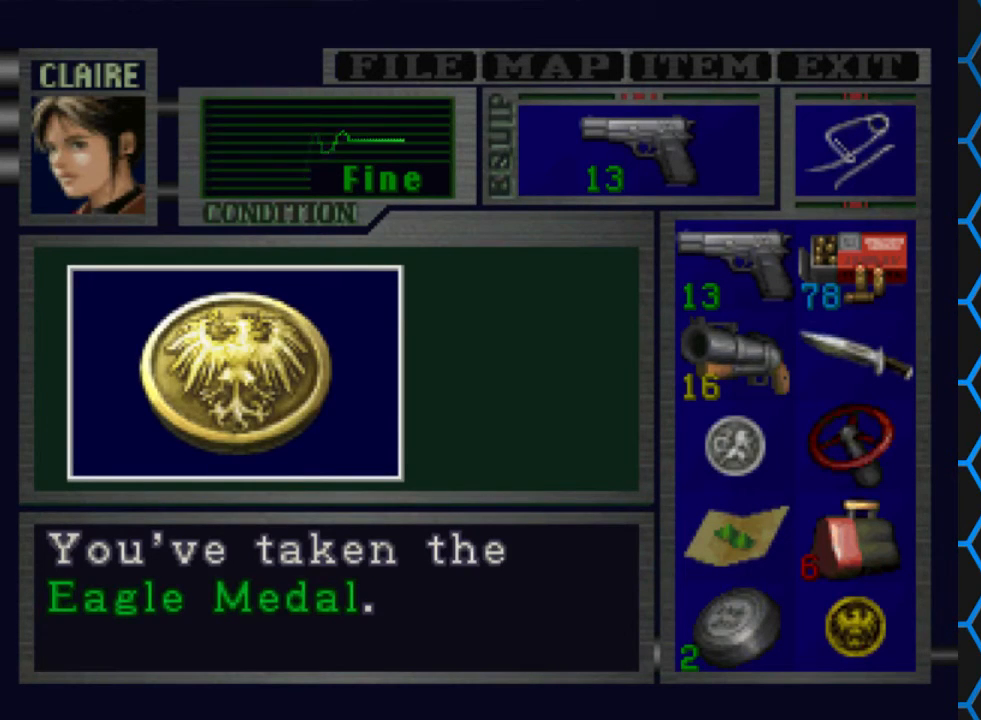
{"buttons": ["CROSS"], "events": [[433, "CROSS", "down"]]}
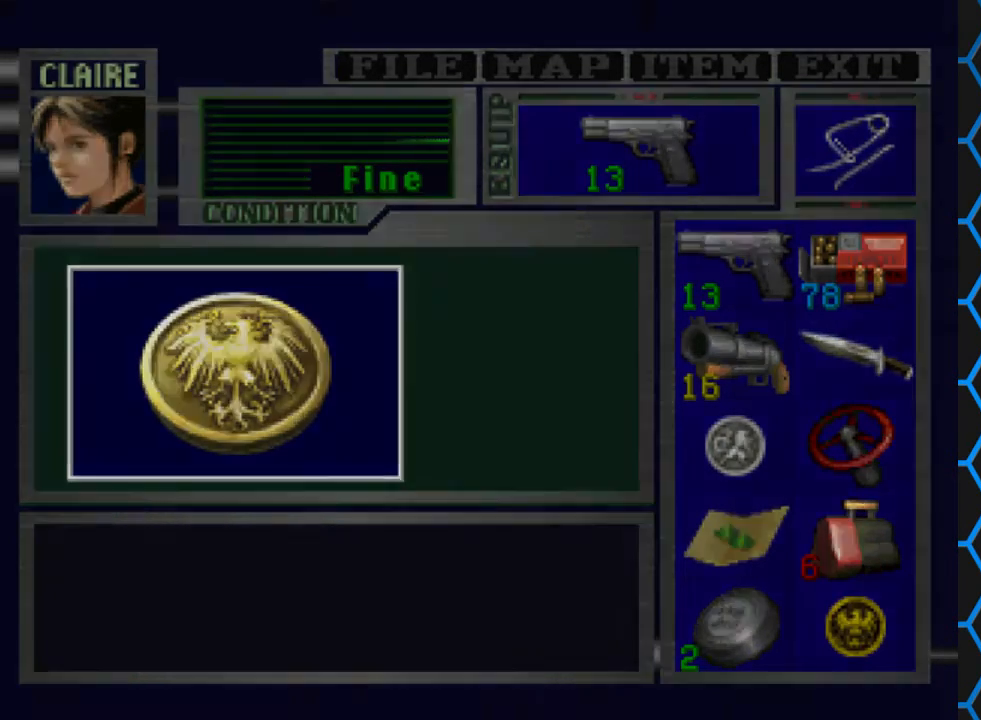
{"buttons": [], "events": [[167, "CROSS", "up"]]}
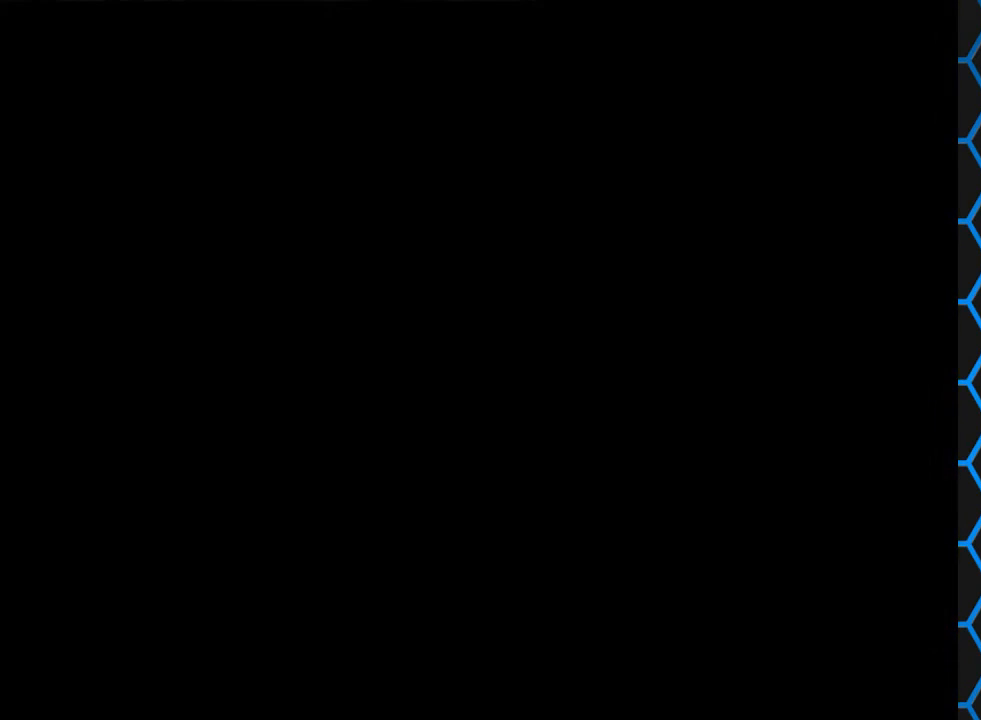
{"buttons": [], "events": []}
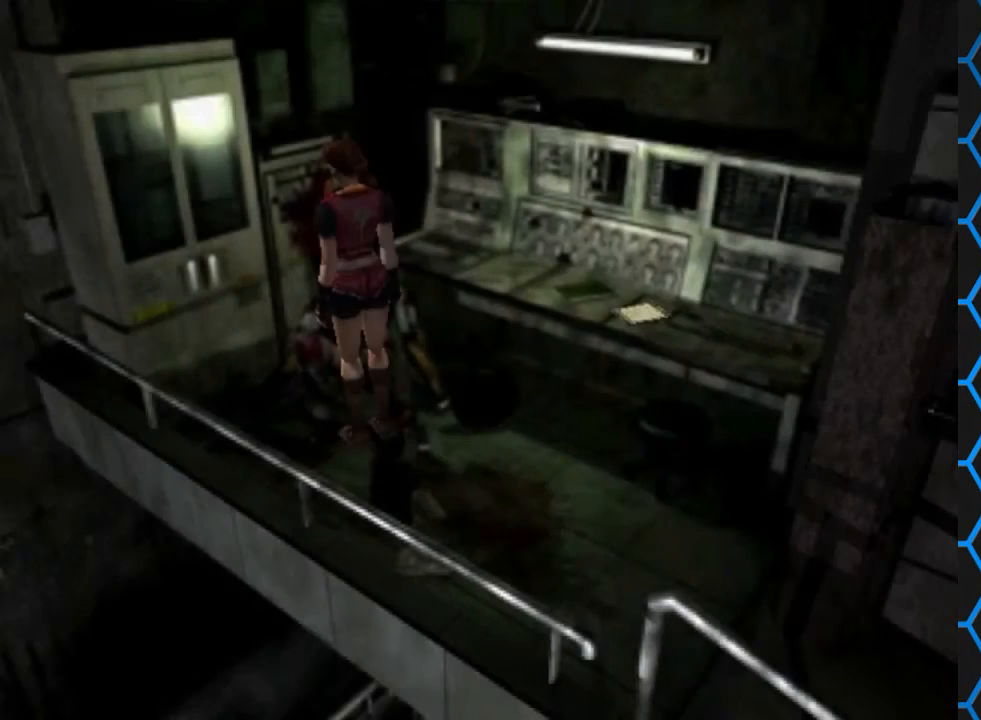
{"buttons": [], "events": [[233, "DPAD_LEFT", "down"], [367, "DPAD_LEFT", "up"]]}
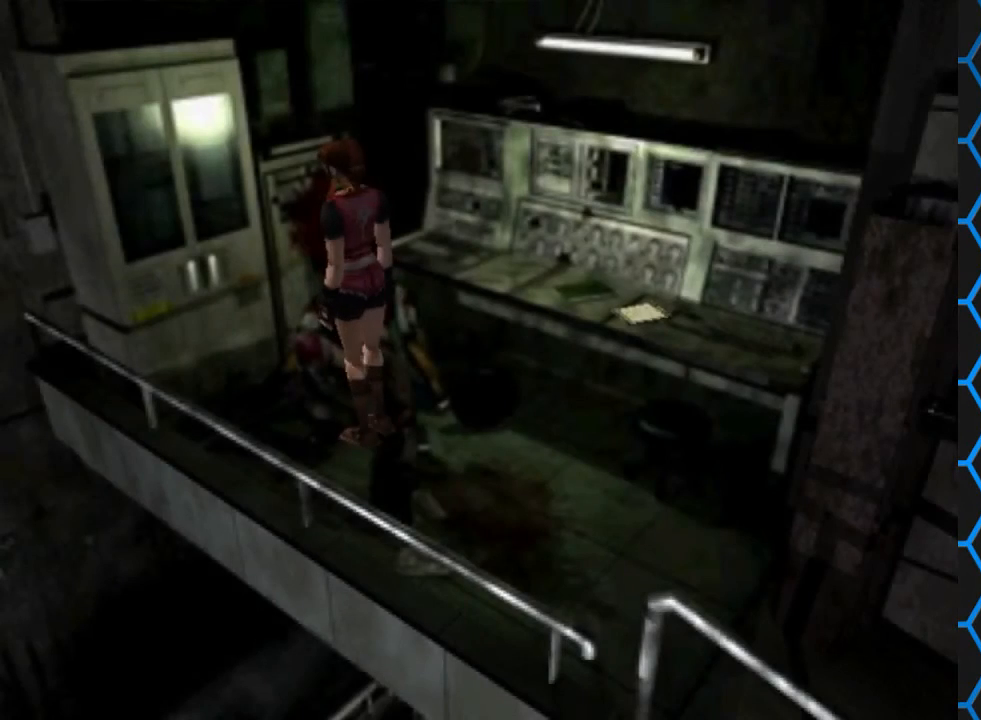
{"buttons": ["SQUARE", "DPAD_UP"], "events": [[200, "SQUARE", "down"], [333, "DPAD_UP", "down"]]}
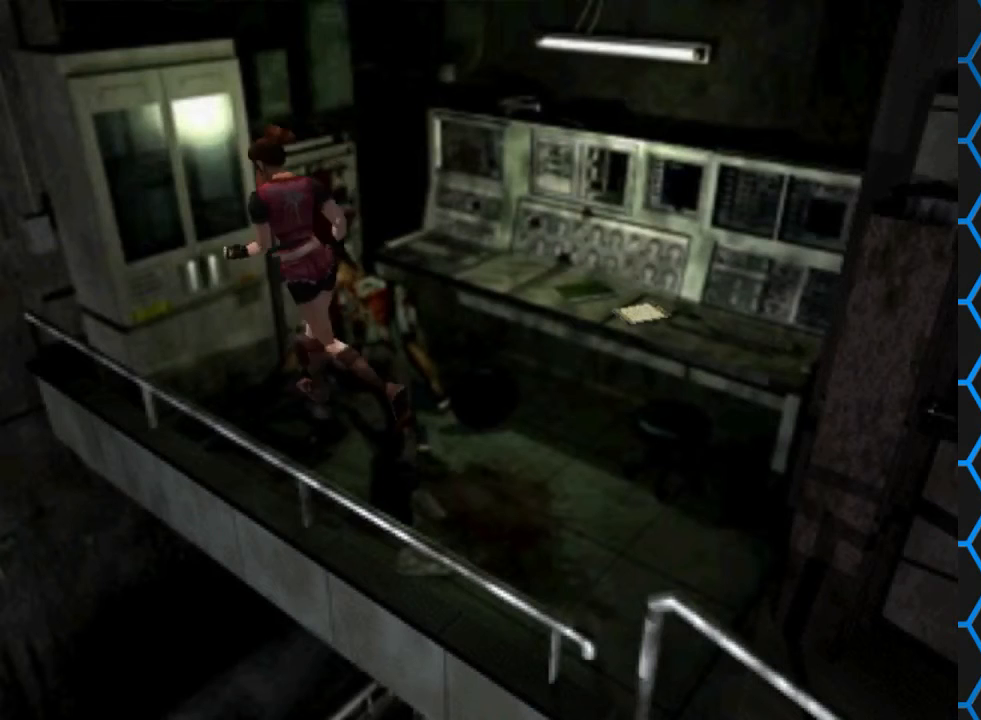
{"buttons": ["SQUARE", "DPAD_UP", "DPAD_RIGHT"], "events": [[100, "DPAD_RIGHT", "down"], [200, "CROSS", "down"], [367, "CROSS", "up"]]}
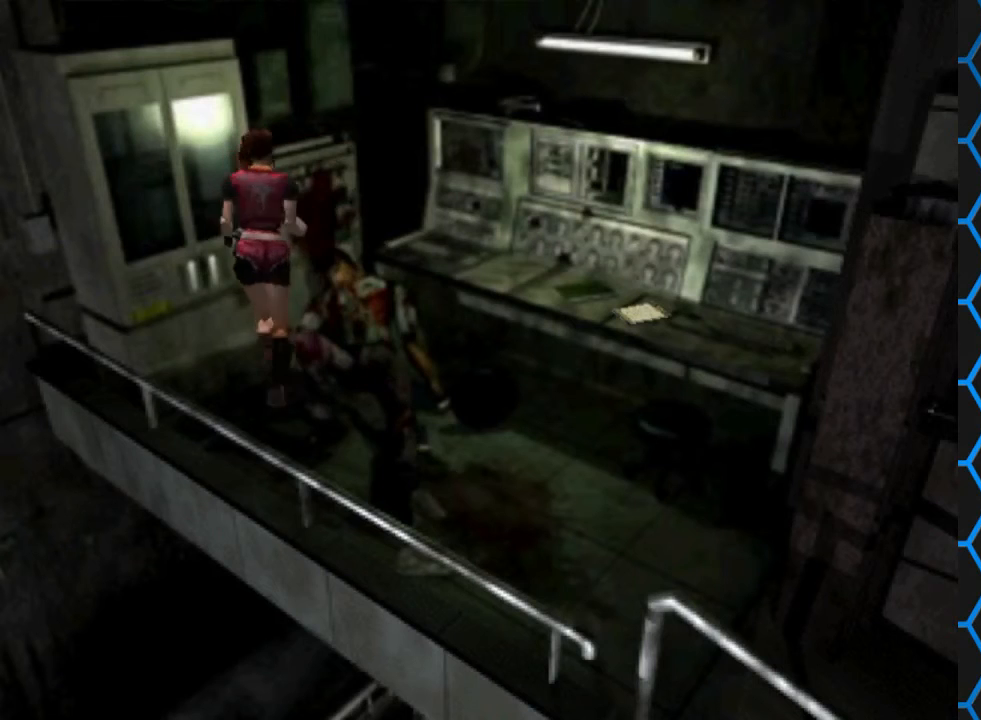
{"buttons": ["SQUARE", "DPAD_UP", "DPAD_RIGHT"], "events": [[167, "CROSS", "down"], [367, "CROSS", "up"]]}
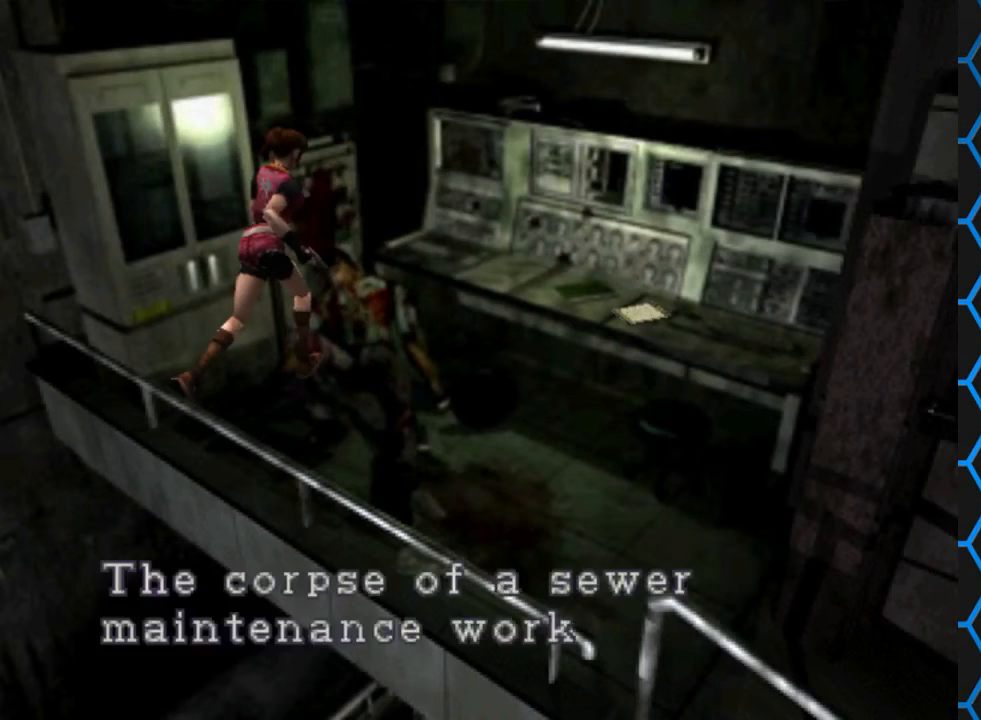
{"buttons": [], "events": [[67, "CROSS", "down"], [167, "CROSS", "up"], [267, "DPAD_RIGHT", "up"], [300, "DPAD_UP", "up"], [333, "SQUARE", "up"]]}
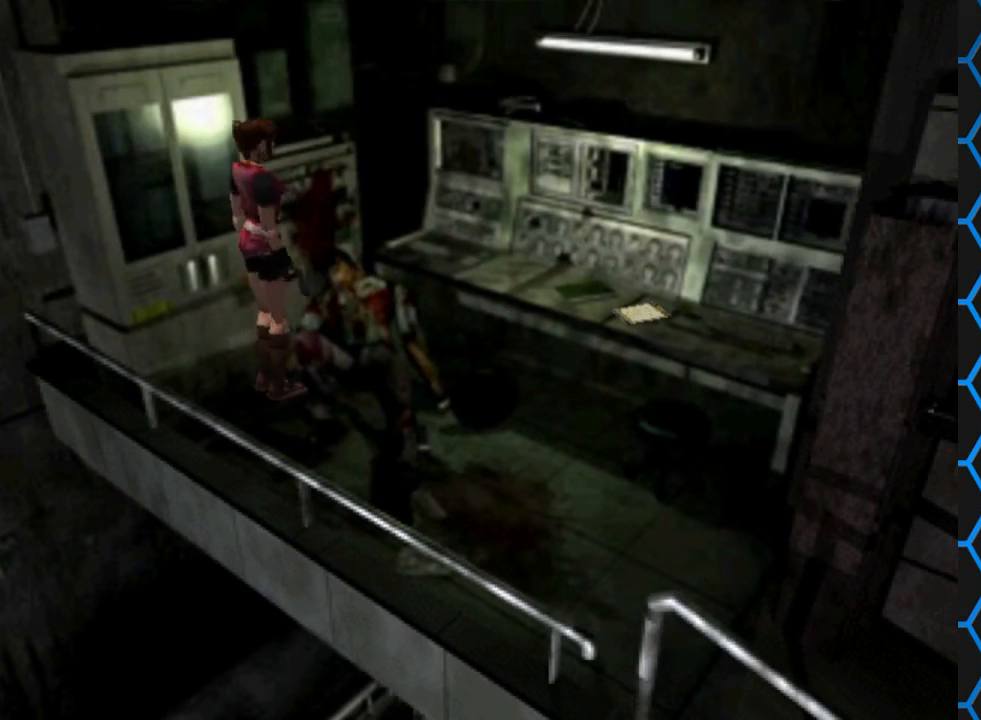
{"buttons": ["DPAD_RIGHT"], "events": [[433, "DPAD_RIGHT", "down"]]}
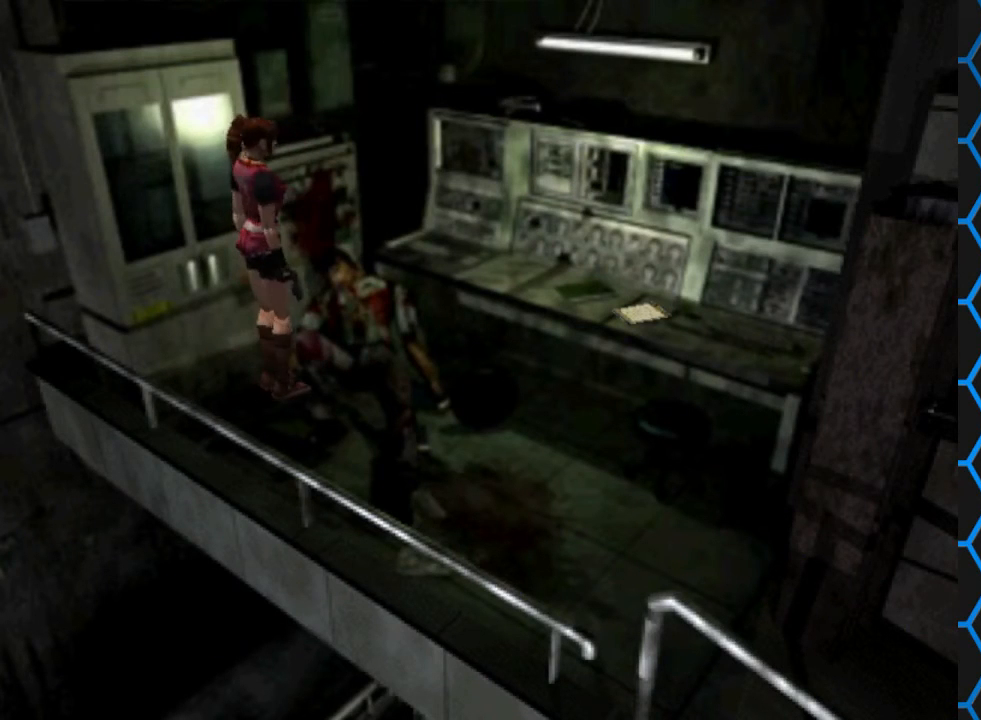
{"buttons": ["SQUARE", "DPAD_UP"], "events": [[433, "DPAD_UP", "down"], [433, "SQUARE", "down"], [500, "DPAD_RIGHT", "up"]]}